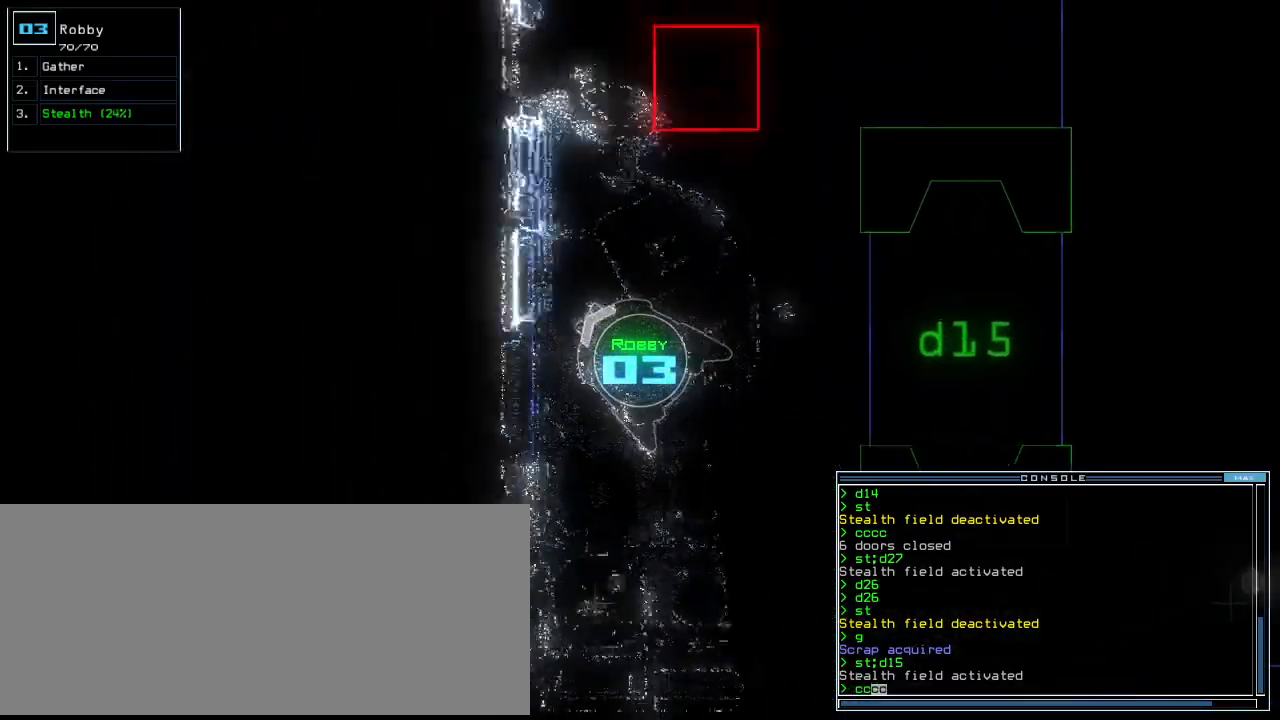
Gameplay with keyboard; each line is a JSON object with the keys held at the frame after it. "events" lists presses ("down") and releases ("up") of ".", "0", "1", "2", "3", "4", "5", "6", "7", "8", "9", "a", "b", "backspace", "c", "caps_lock", "comma", "ctrl_l", "ctrl_r", "d", "down", "e", "equals", "escape", "f", "f8", "g", "h", "i", "j", "k", "l", "left", "m", "minus", "n", "o", "p", "q", "quote", "r", "return", "right", "s", "semicolon", "shift_l", "shift_r", "space", "t", "tab", "tilde", "u", "up", "v", "w", "x", "y" and "z" between this image and that frame as [ms after this image, input, new state], when the widget could be followed in between. No other keys are recorded. Mouse input is not recorded.
{"keys": ["down"], "events": [[140, "right", "up"], [160, "up", "up"], [320, "down", "down"]]}
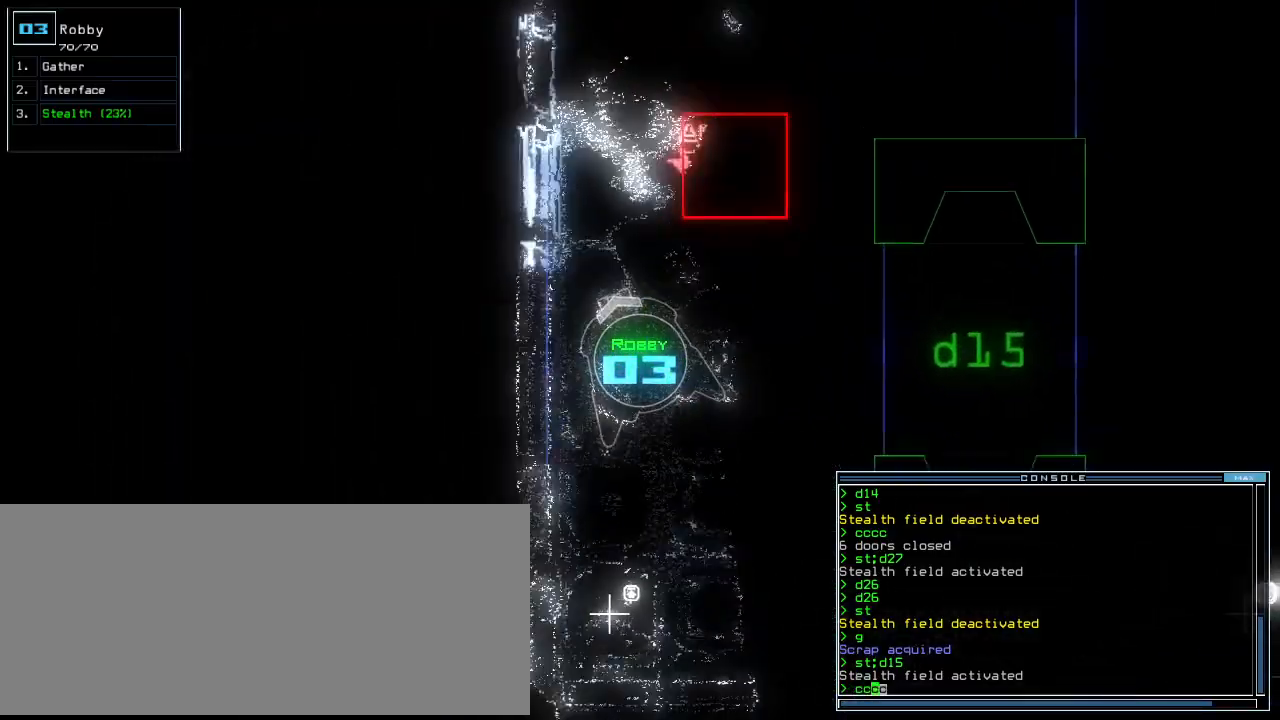
{"keys": ["down"], "events": [[40, "right", "down"], [140, "right", "up"]]}
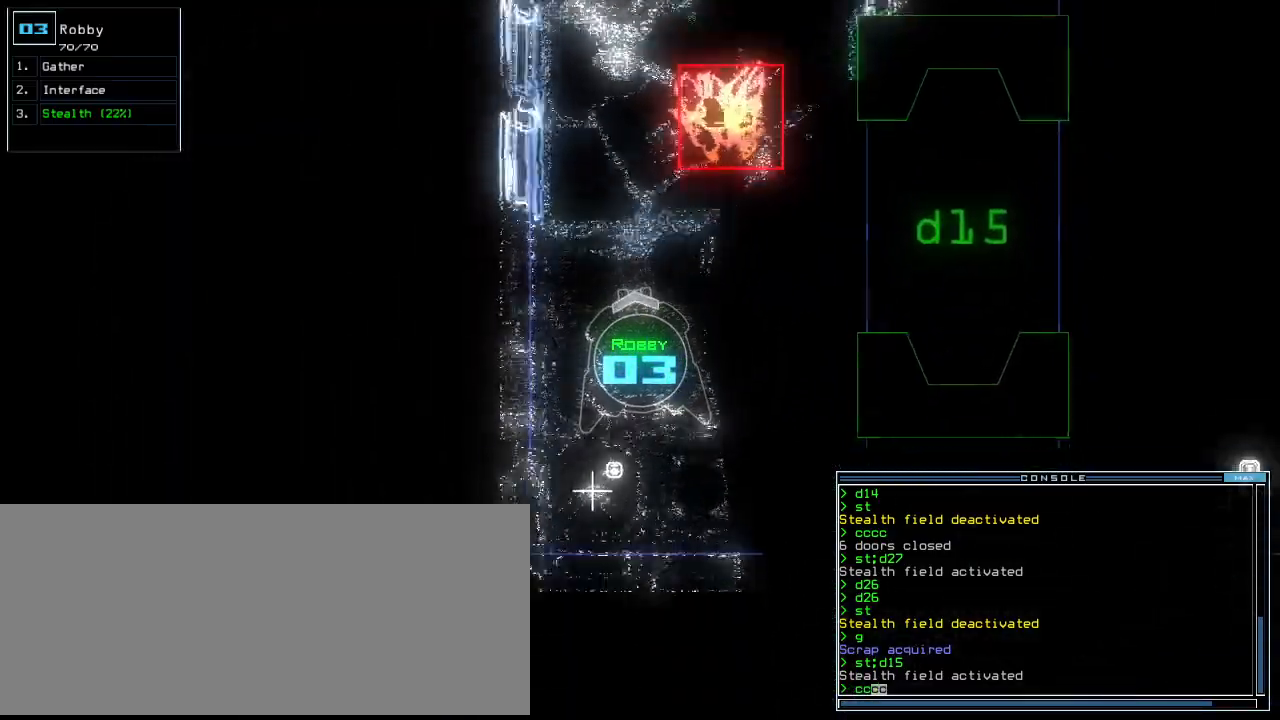
{"keys": [], "events": [[380, "down", "up"]]}
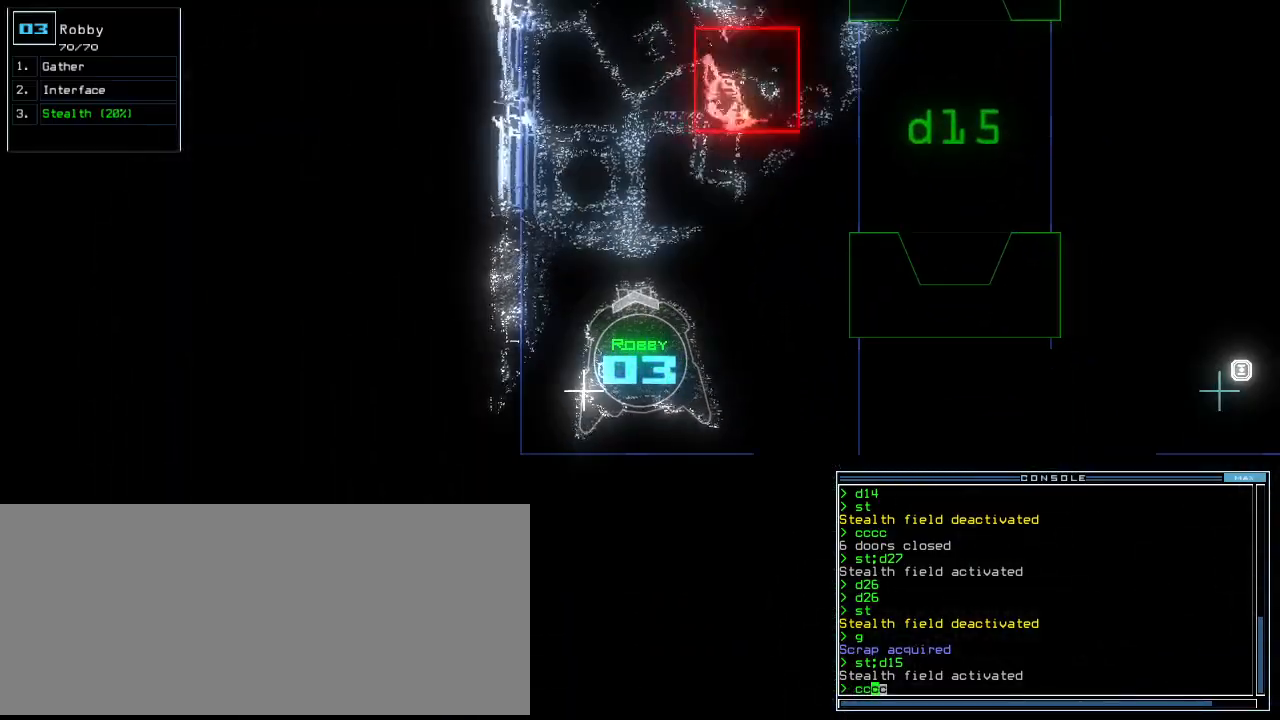
{"keys": ["up"], "events": [[220, "up", "down"], [340, "left", "down"], [440, "left", "up"]]}
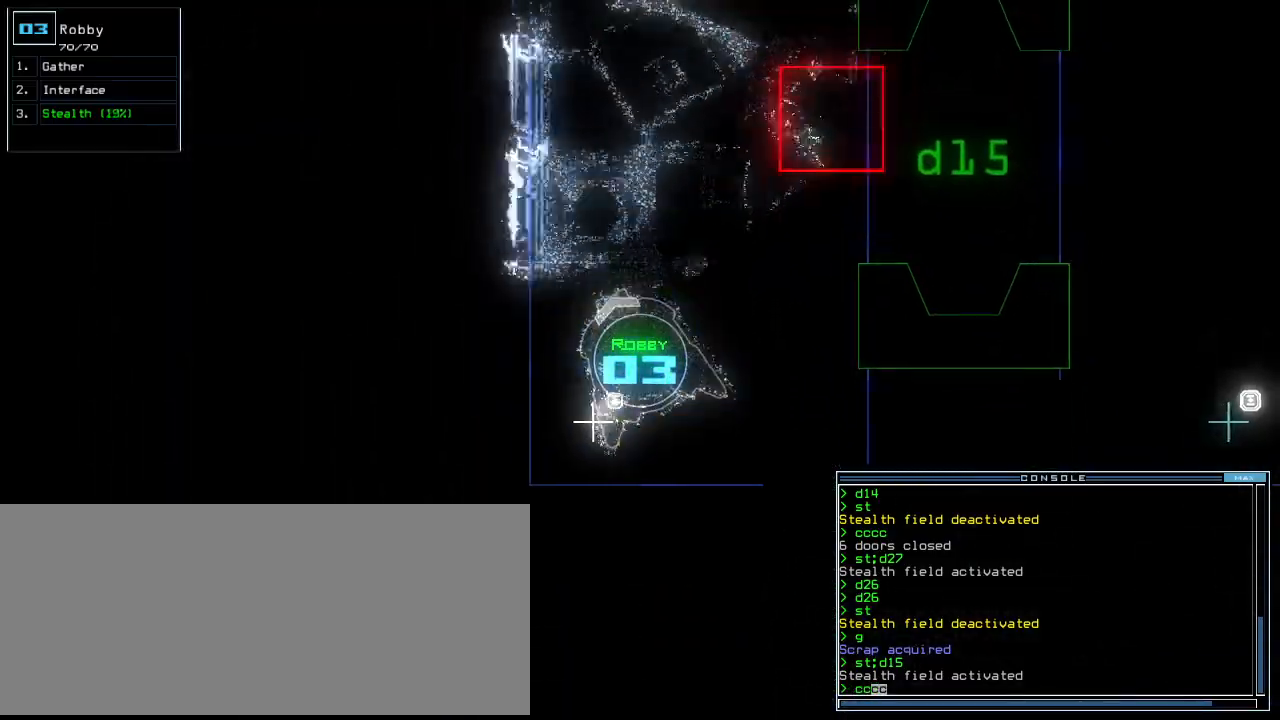
{"keys": ["up"], "events": [[120, "right", "down"], [260, "right", "up"], [420, "right", "down"], [500, "right", "up"]]}
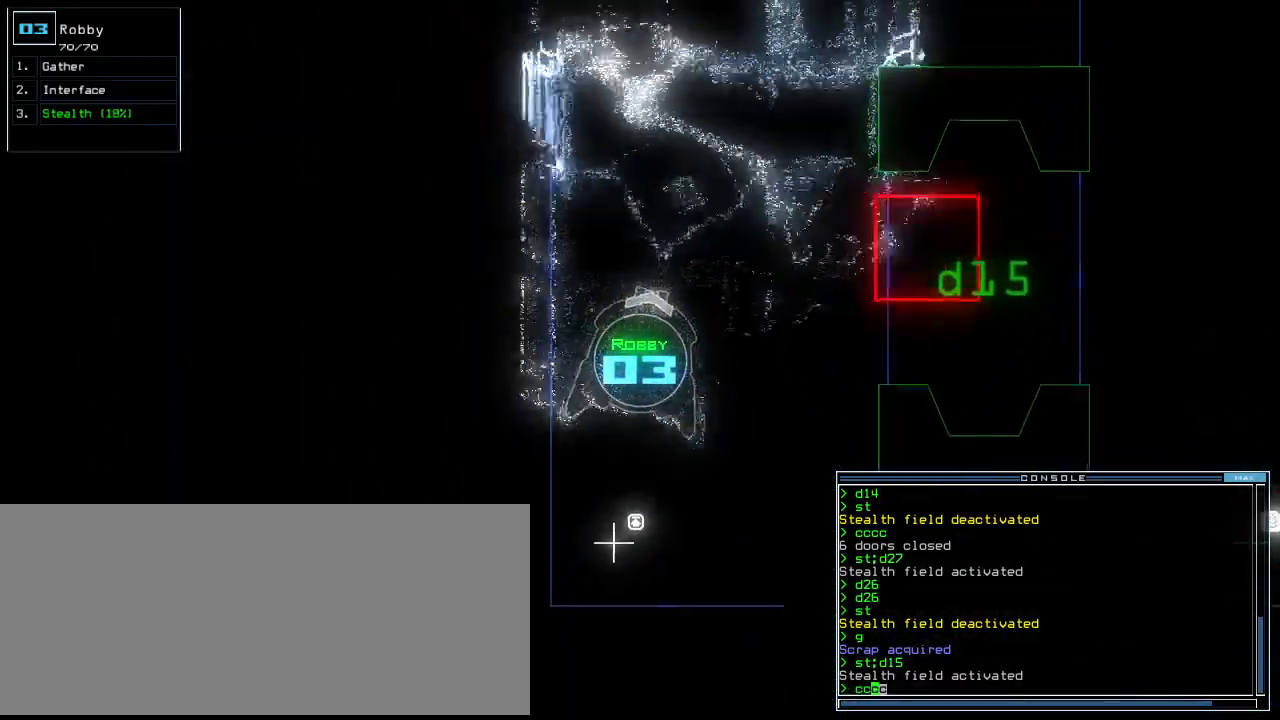
{"keys": ["up"], "events": []}
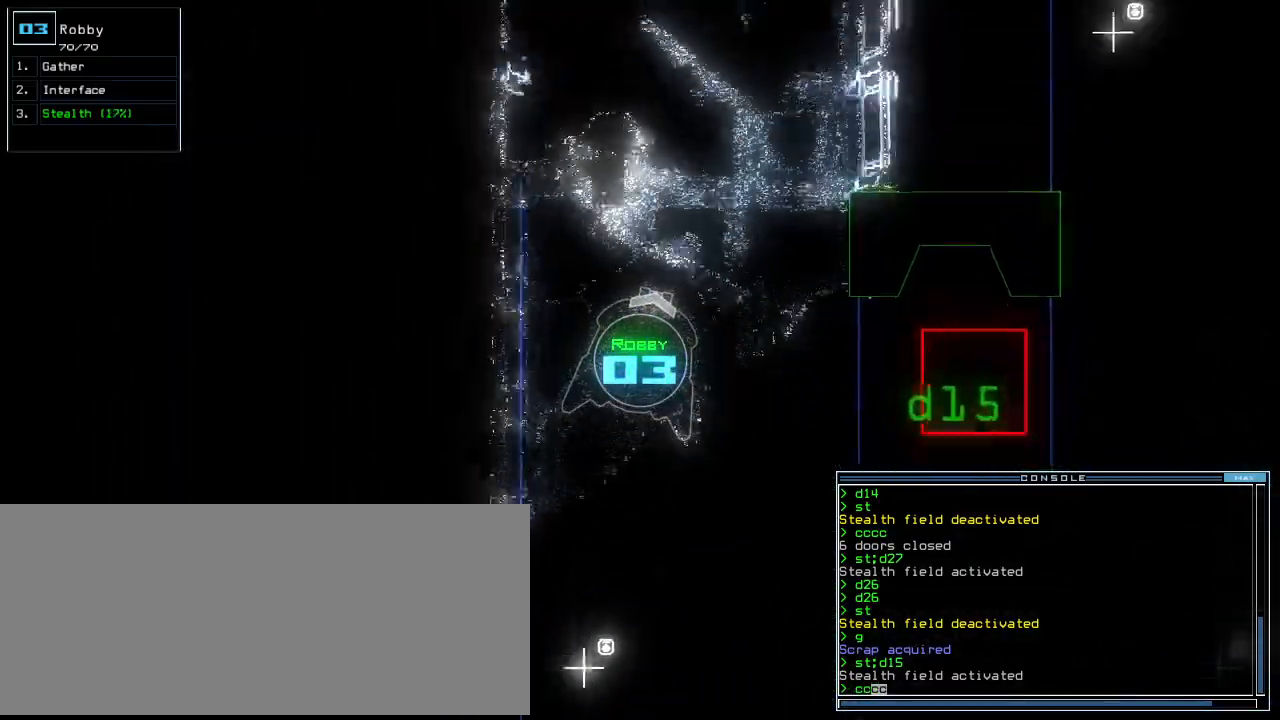
{"keys": ["up"], "events": [[460, "left", "down"], [500, "left", "up"]]}
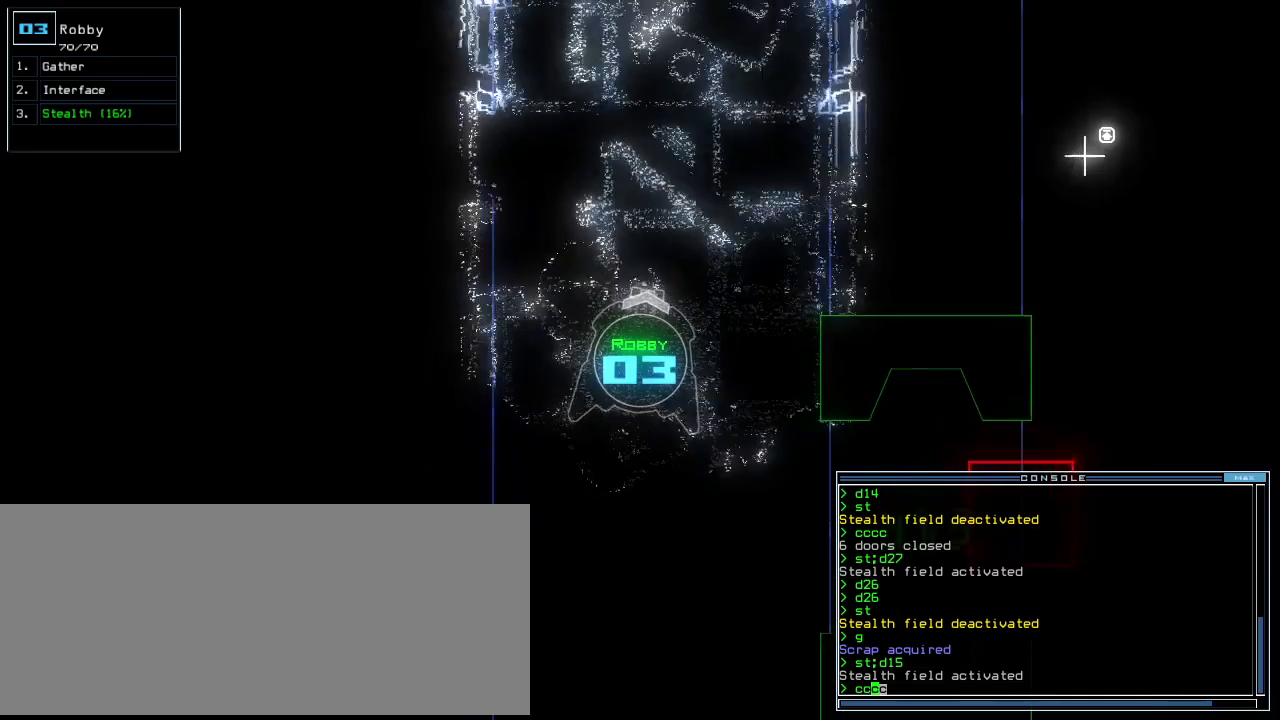
{"keys": ["c", "up"], "events": [[360, "c", "down"], [420, "c", "up"], [480, "c", "down"]]}
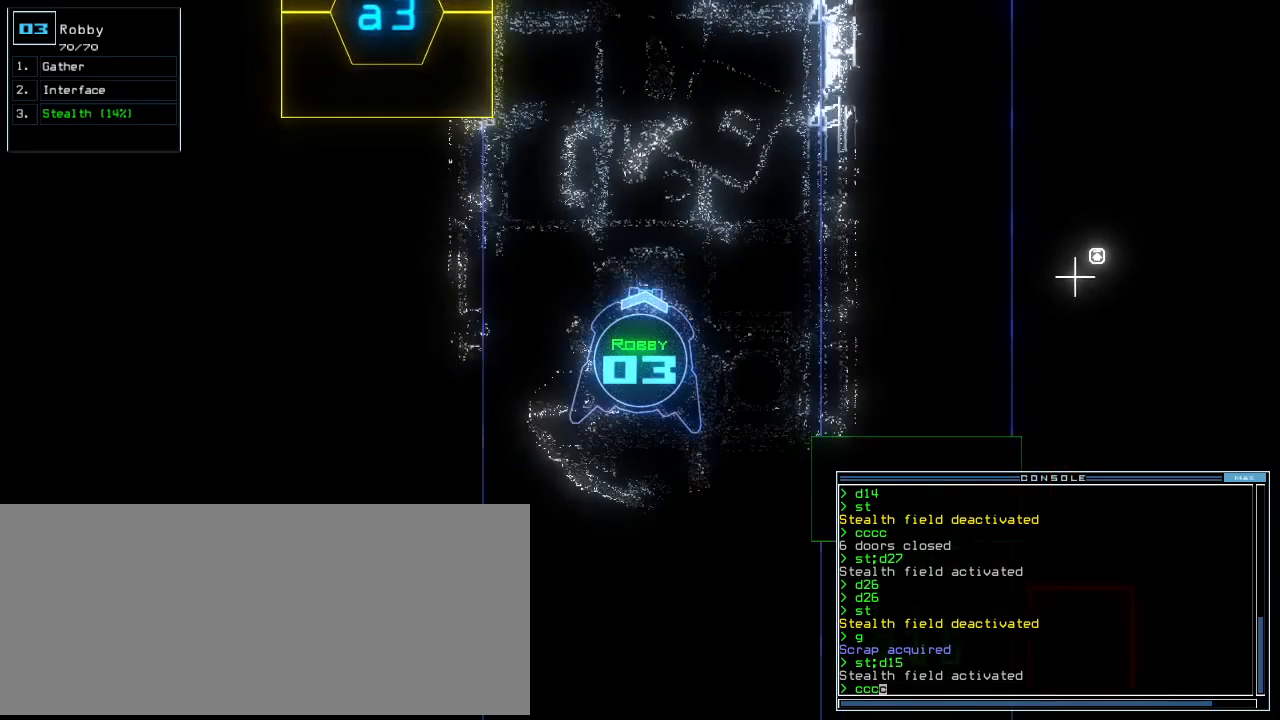
{"keys": ["up"], "events": [[60, "c", "up"], [160, "left", "down"], [180, "left", "up"]]}
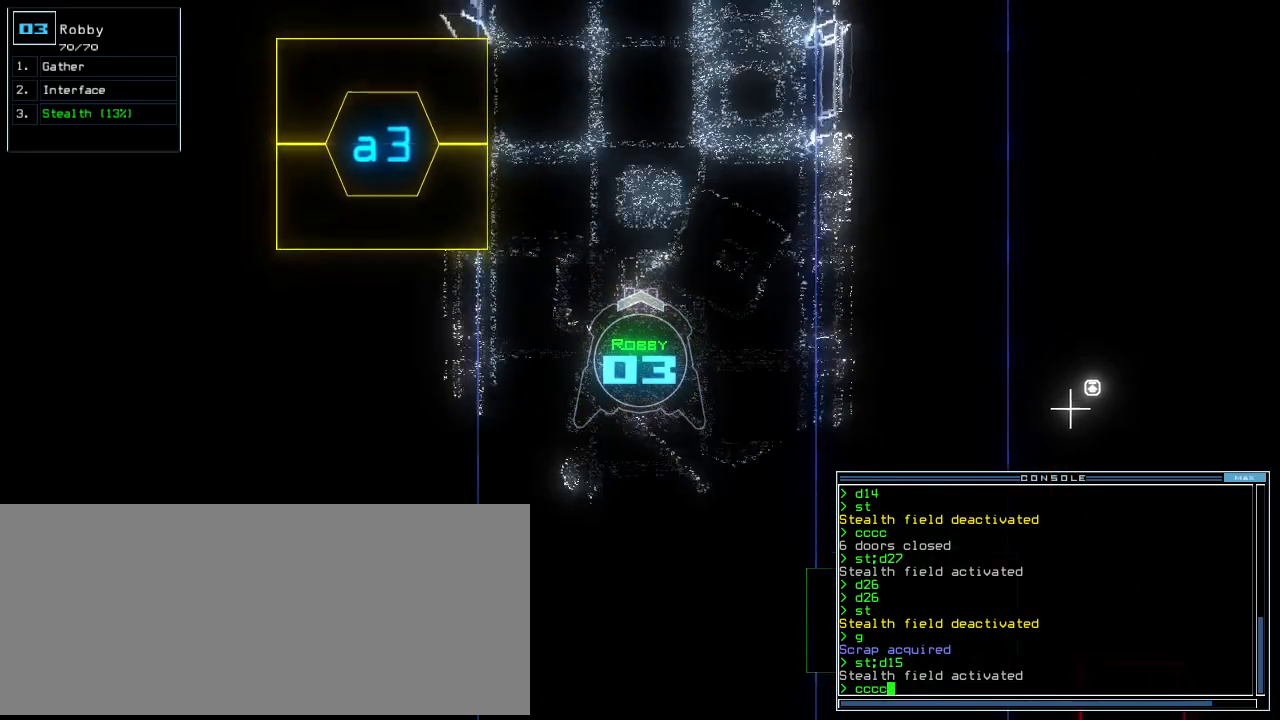
{"keys": ["up"], "events": []}
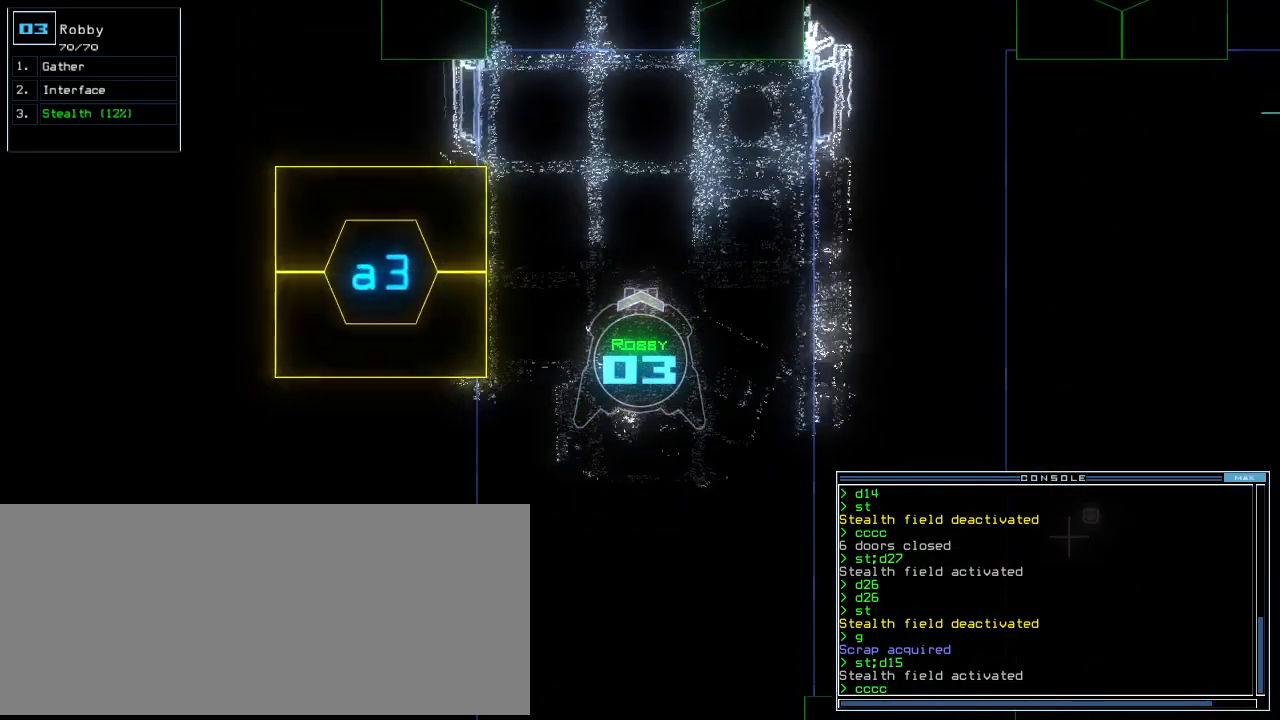
{"keys": ["up"], "events": [[140, "return", "down"], [220, "return", "up"]]}
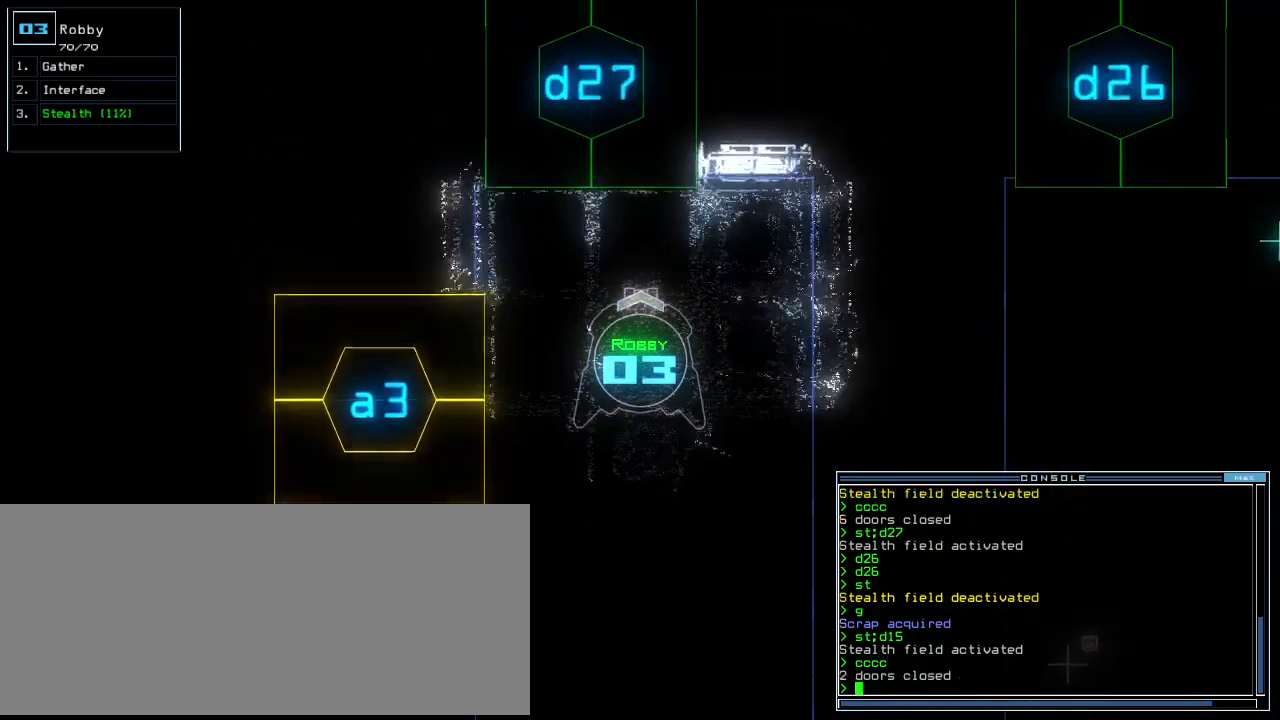
{"keys": [], "events": [[20, "up", "up"], [100, "s", "down"], [160, "t", "down"], [200, "s", "up"], [240, "t", "up"], [260, "return", "down"], [320, "return", "up"], [360, "space", "down"], [440, "space", "up"]]}
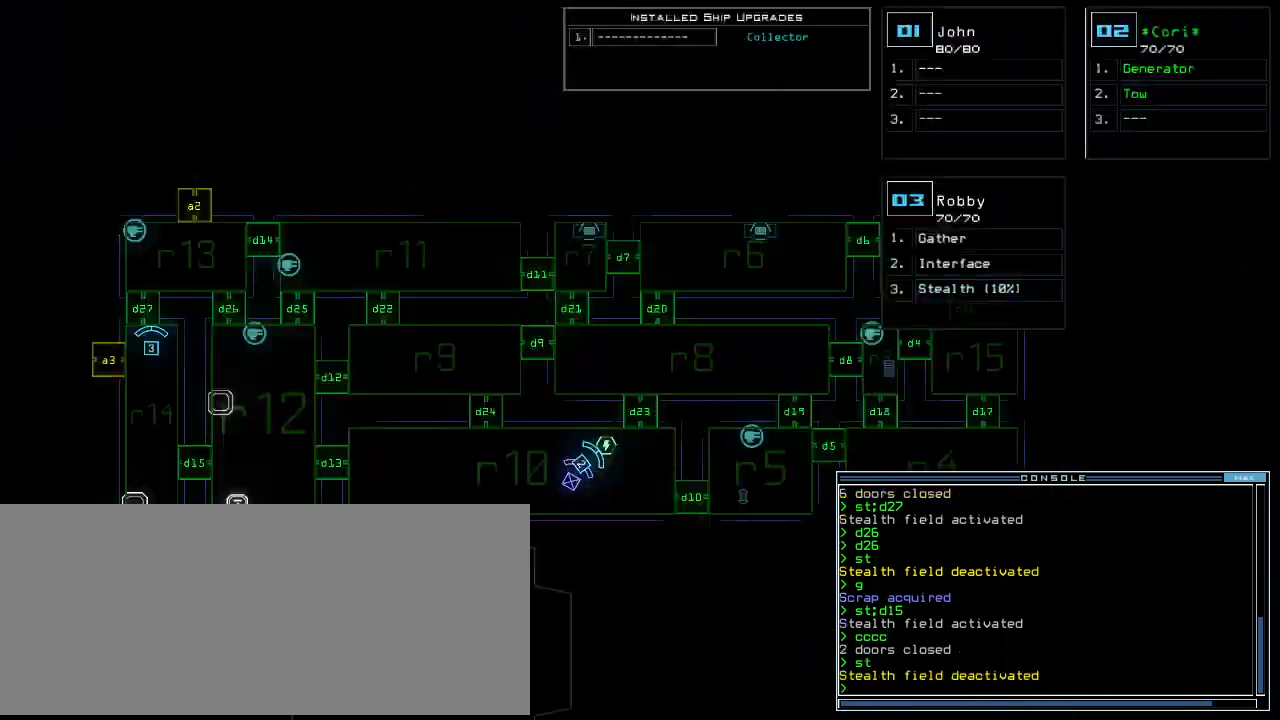
{"keys": [], "events": []}
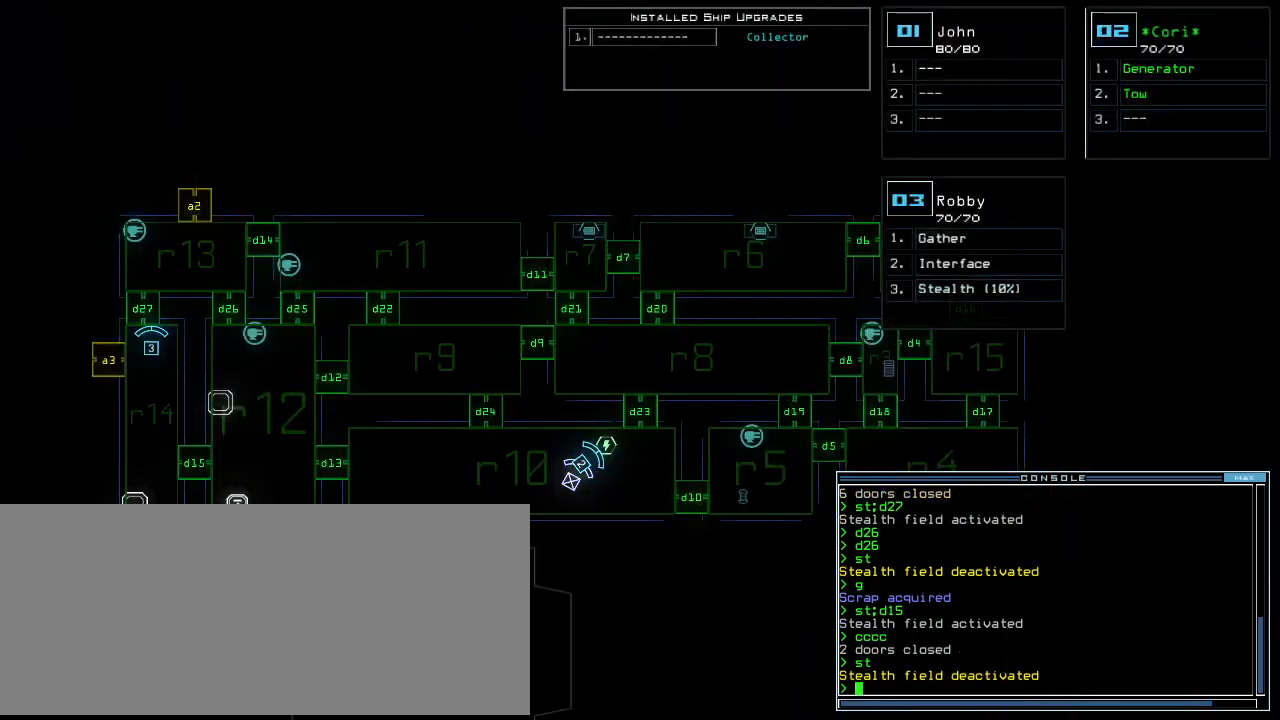
{"keys": [], "events": [[180, "d", "down"], [220, "d", "up"]]}
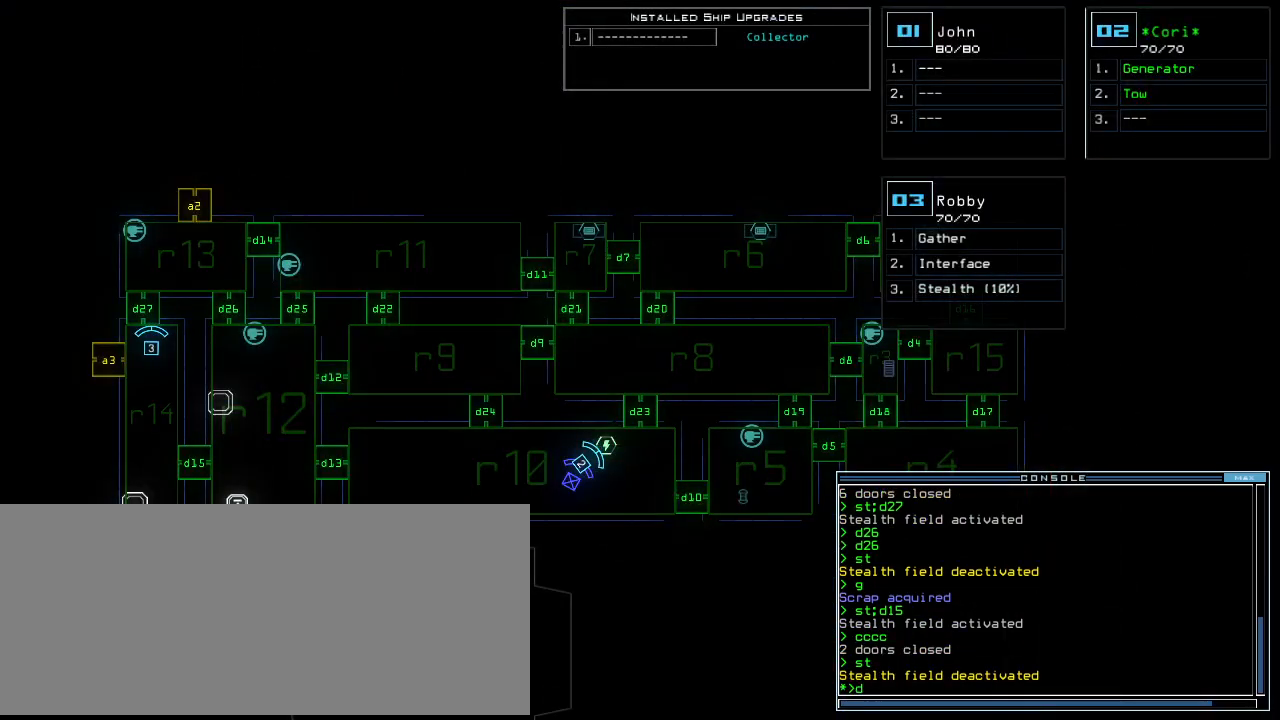
{"keys": [], "events": [[120, "escape", "down"], [240, "escape", "up"]]}
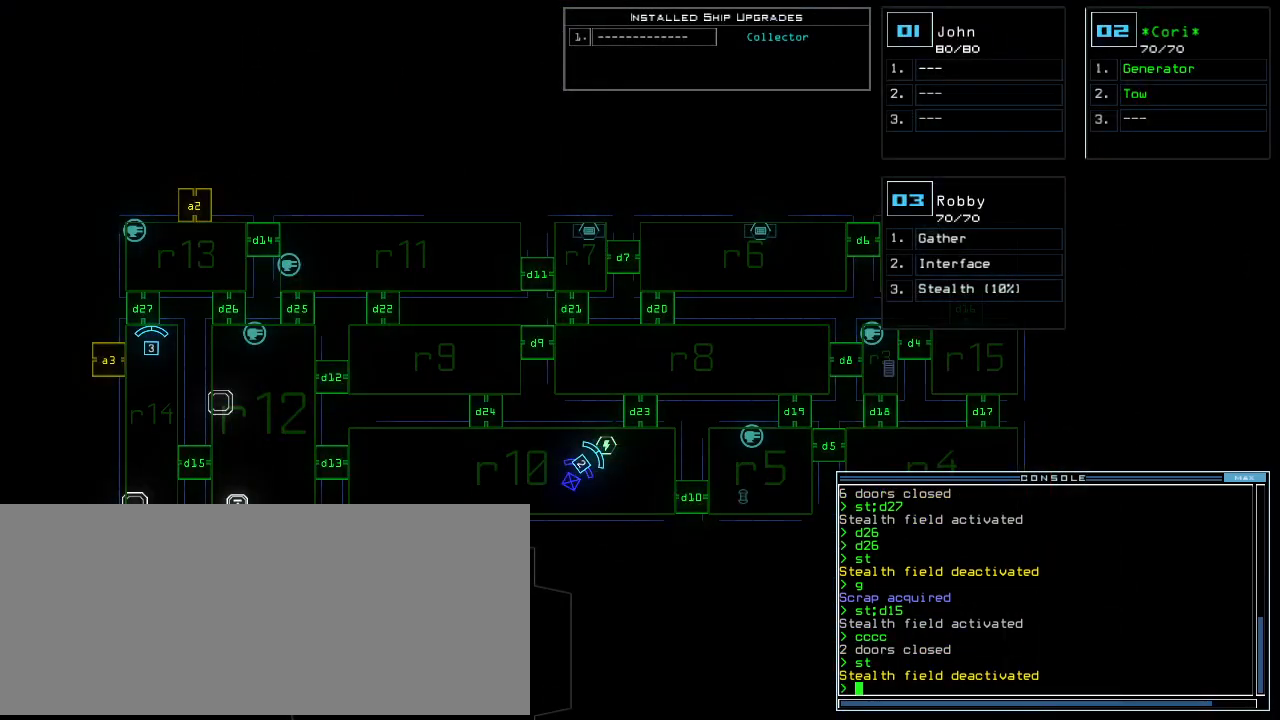
{"keys": [], "events": [[120, "right", "down"], [280, "right", "up"]]}
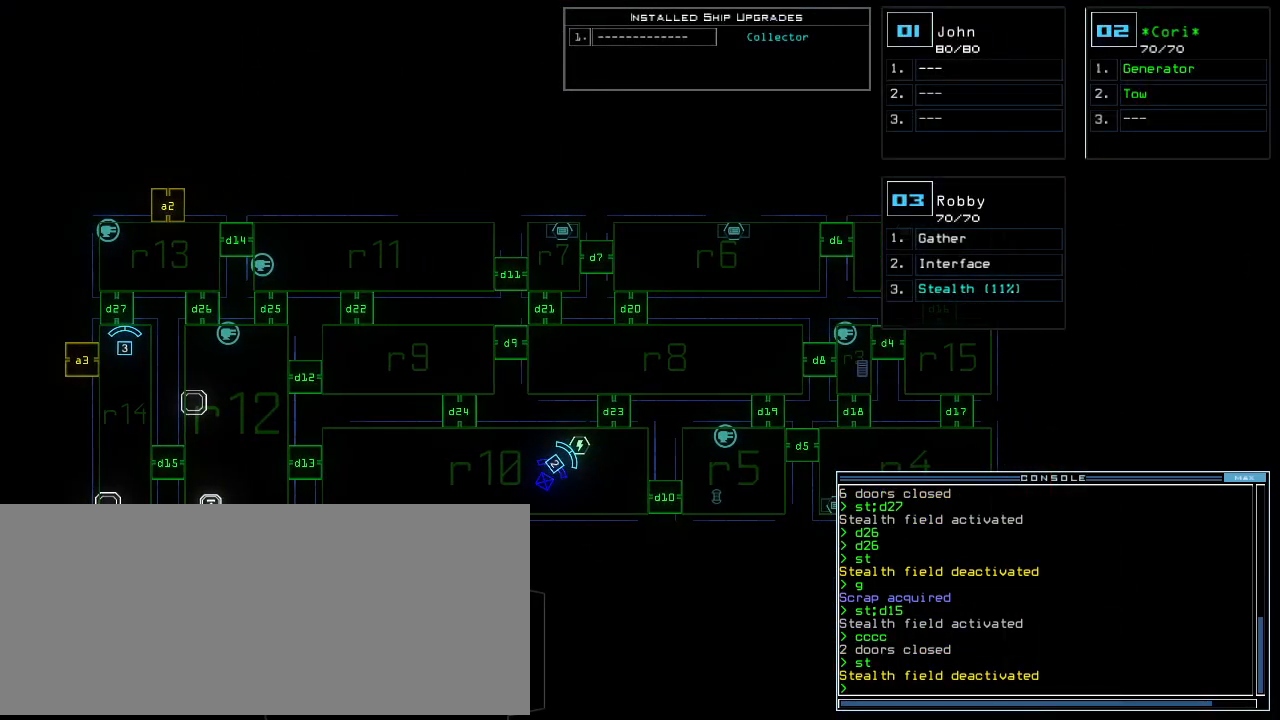
{"keys": [], "events": []}